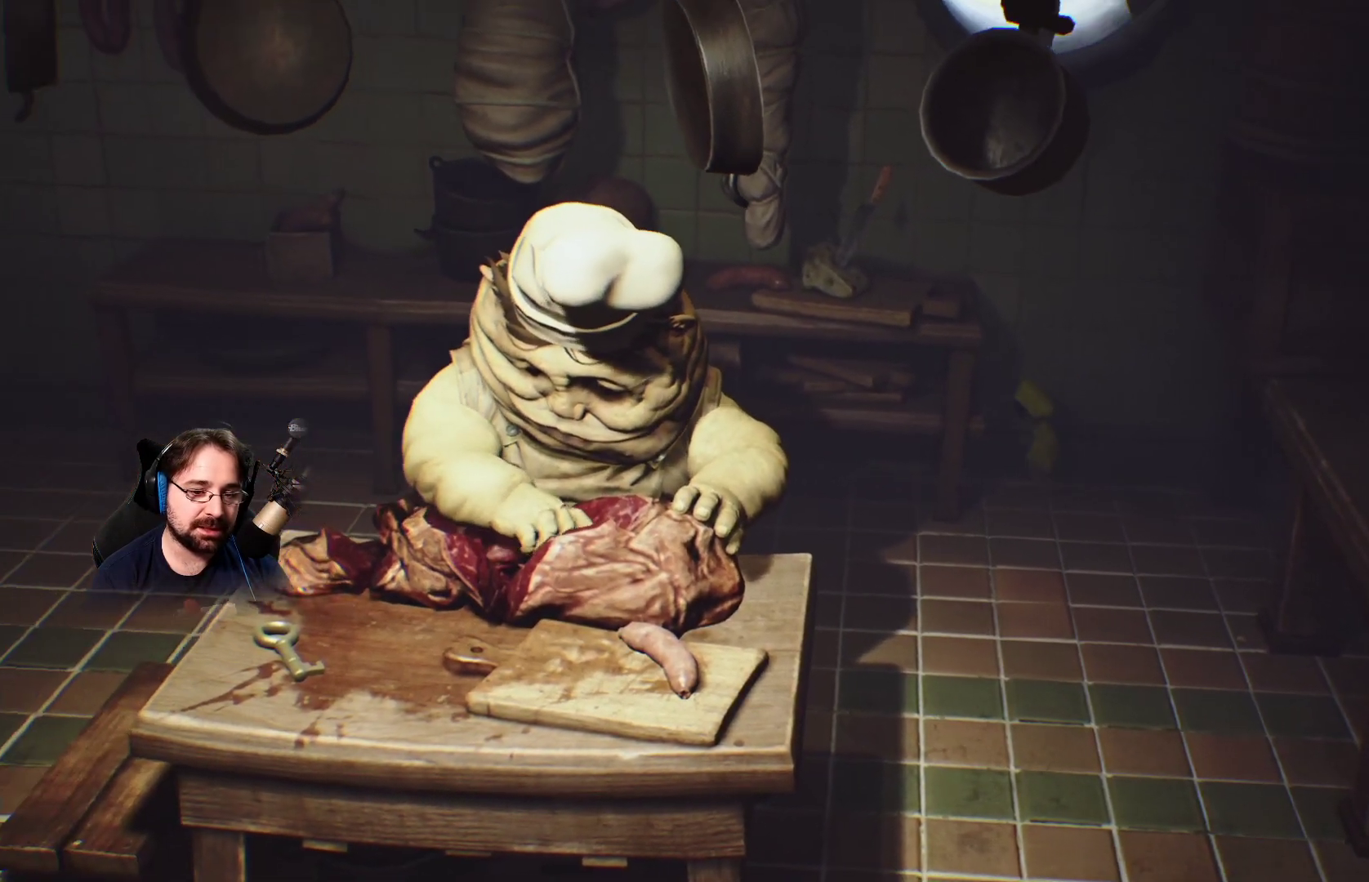
Gameplay with a controller (PlayStation layout); each line is a JSON object with the inputs held at the frame after it. "events" lists button and stick changes between this image and that frame as [ms after this image, input, new state], when the widget could be followed in between. Not read: L1.
{"buttons": ["L2"], "left_stick": "left", "right_stick": "center", "events": []}
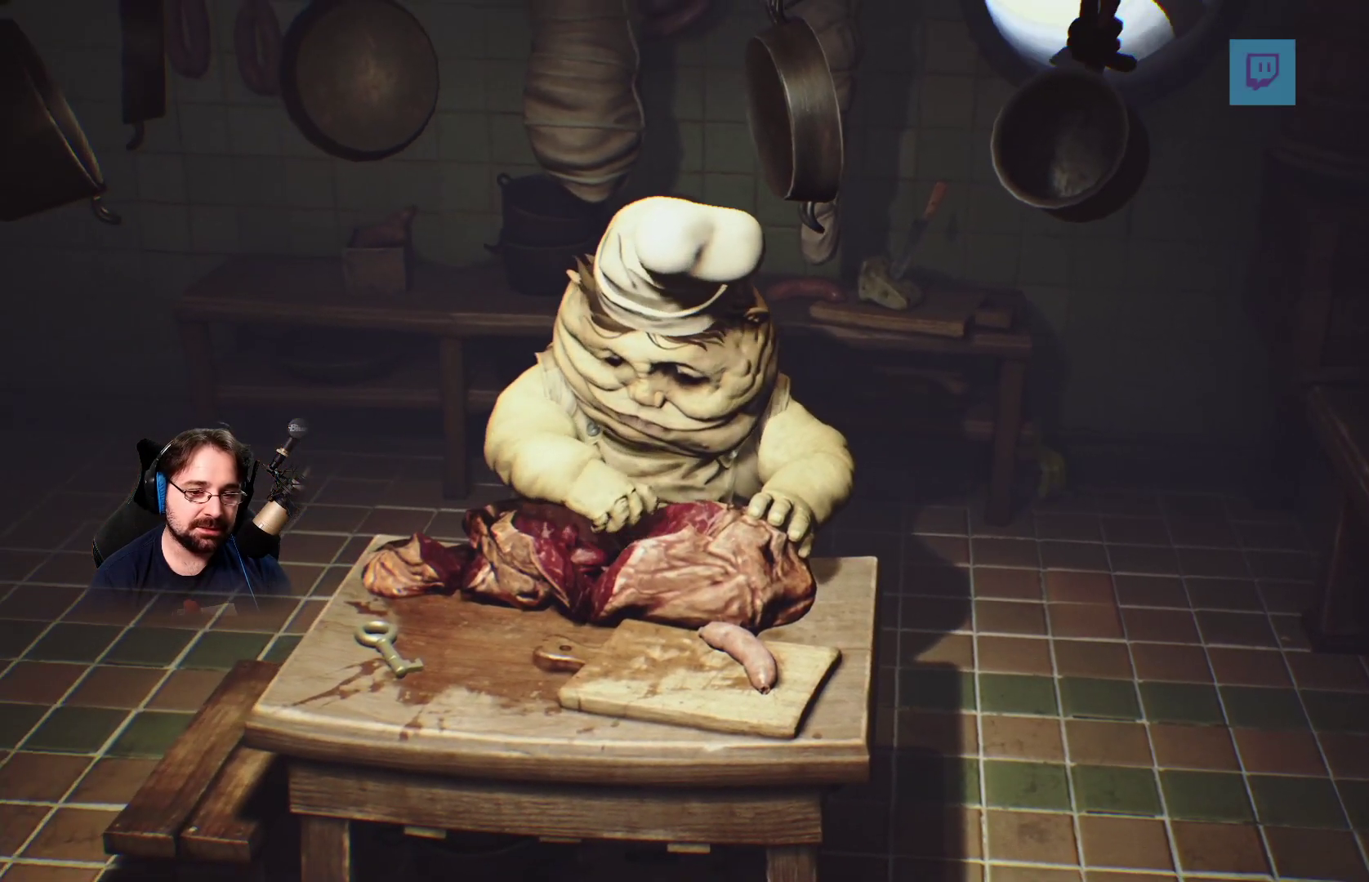
{"buttons": ["L2"], "left_stick": "left", "right_stick": "center", "events": []}
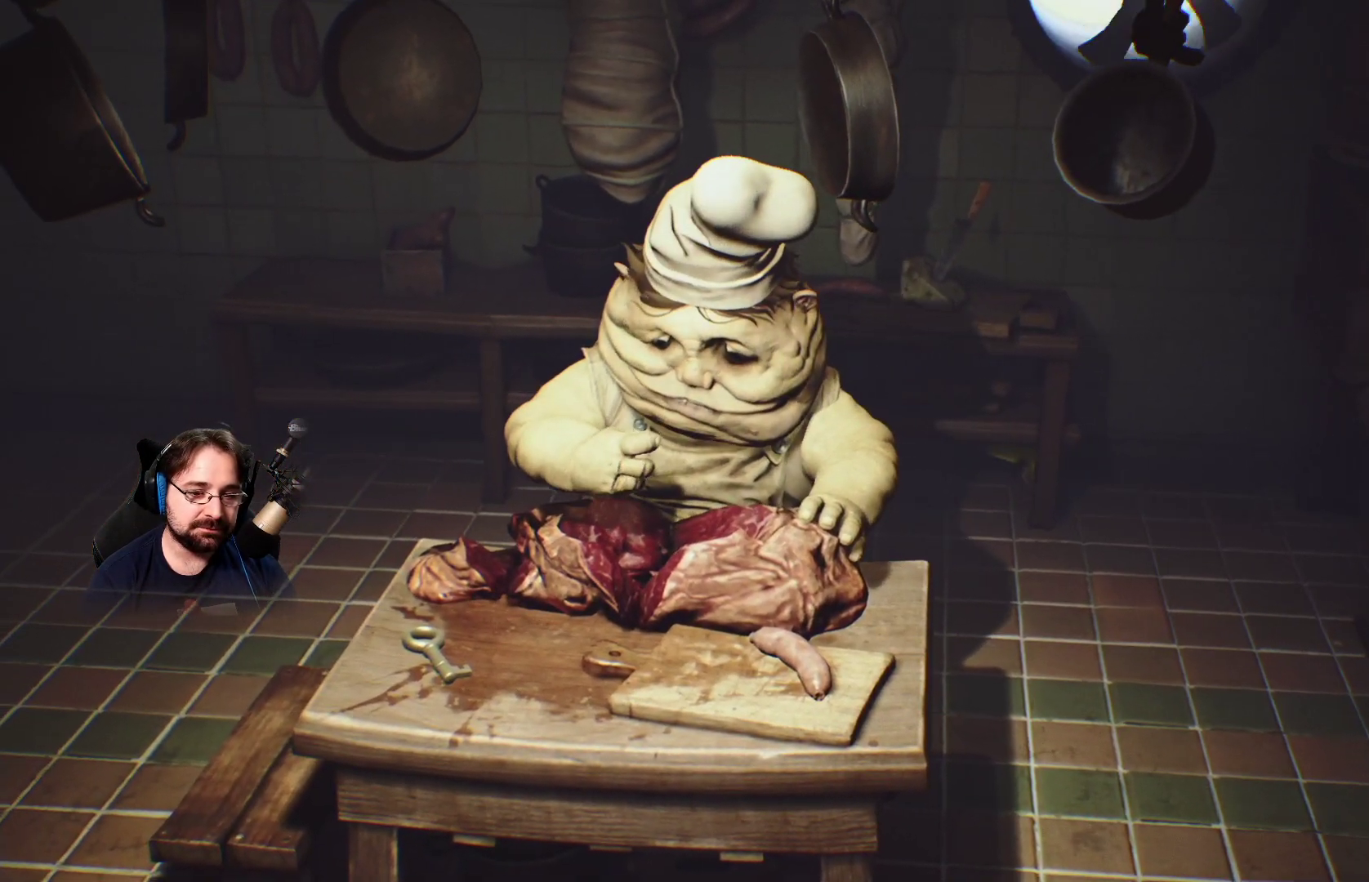
{"buttons": [], "left_stick": "left", "right_stick": "center", "events": [[133, "L2", "up"]]}
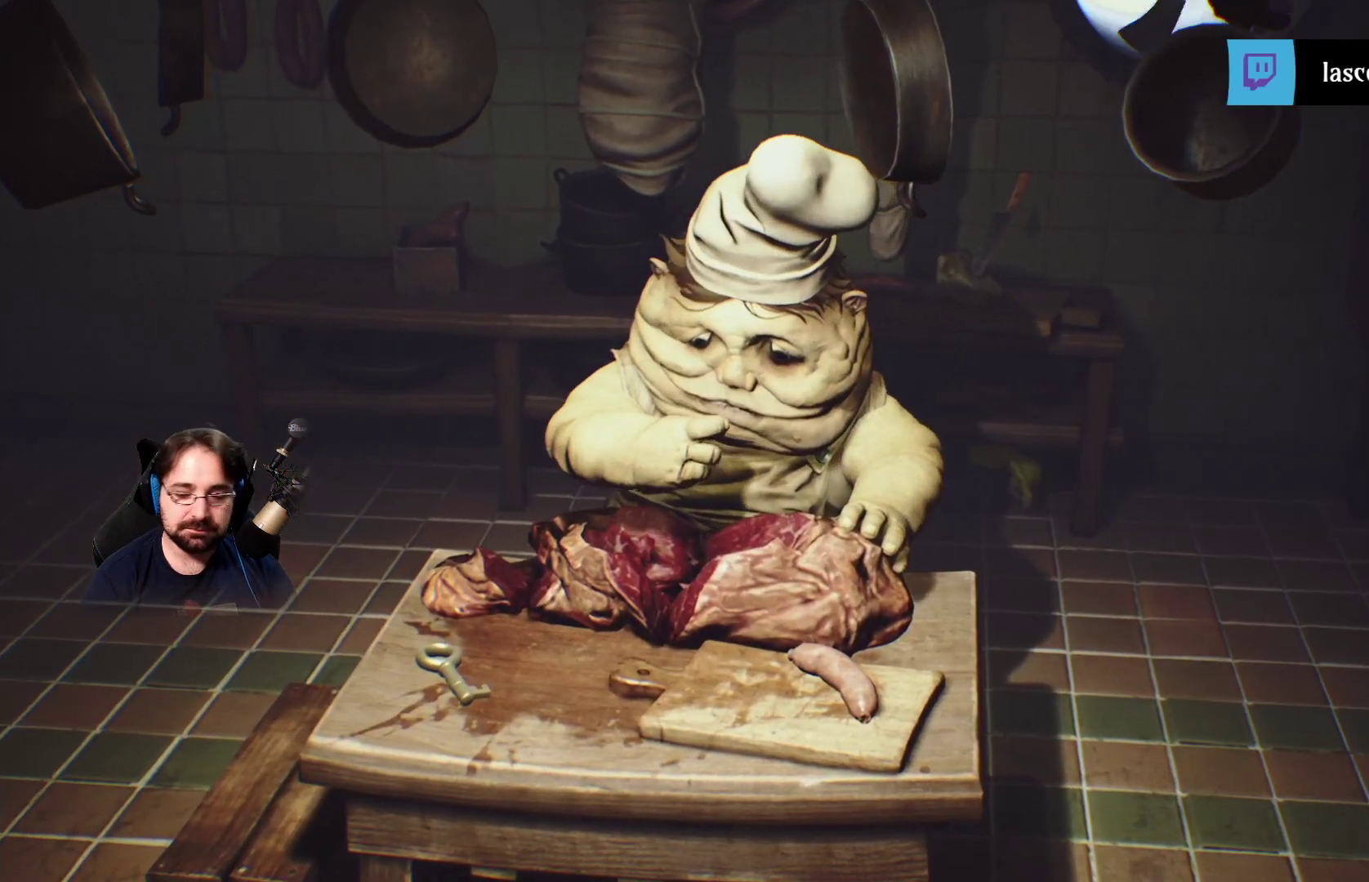
{"buttons": [], "left_stick": "left", "right_stick": "center", "events": []}
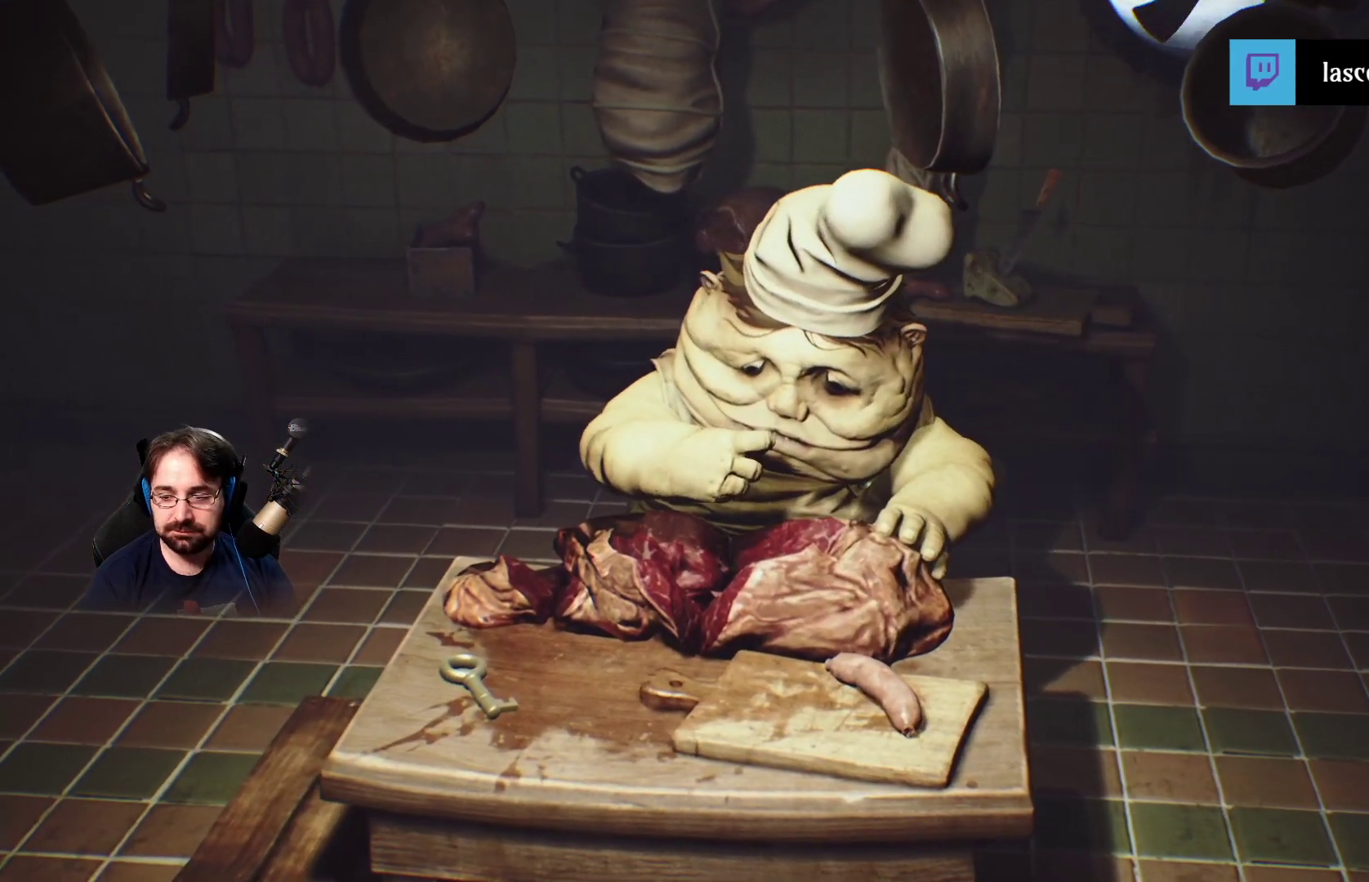
{"buttons": [], "left_stick": "left", "right_stick": "center", "events": []}
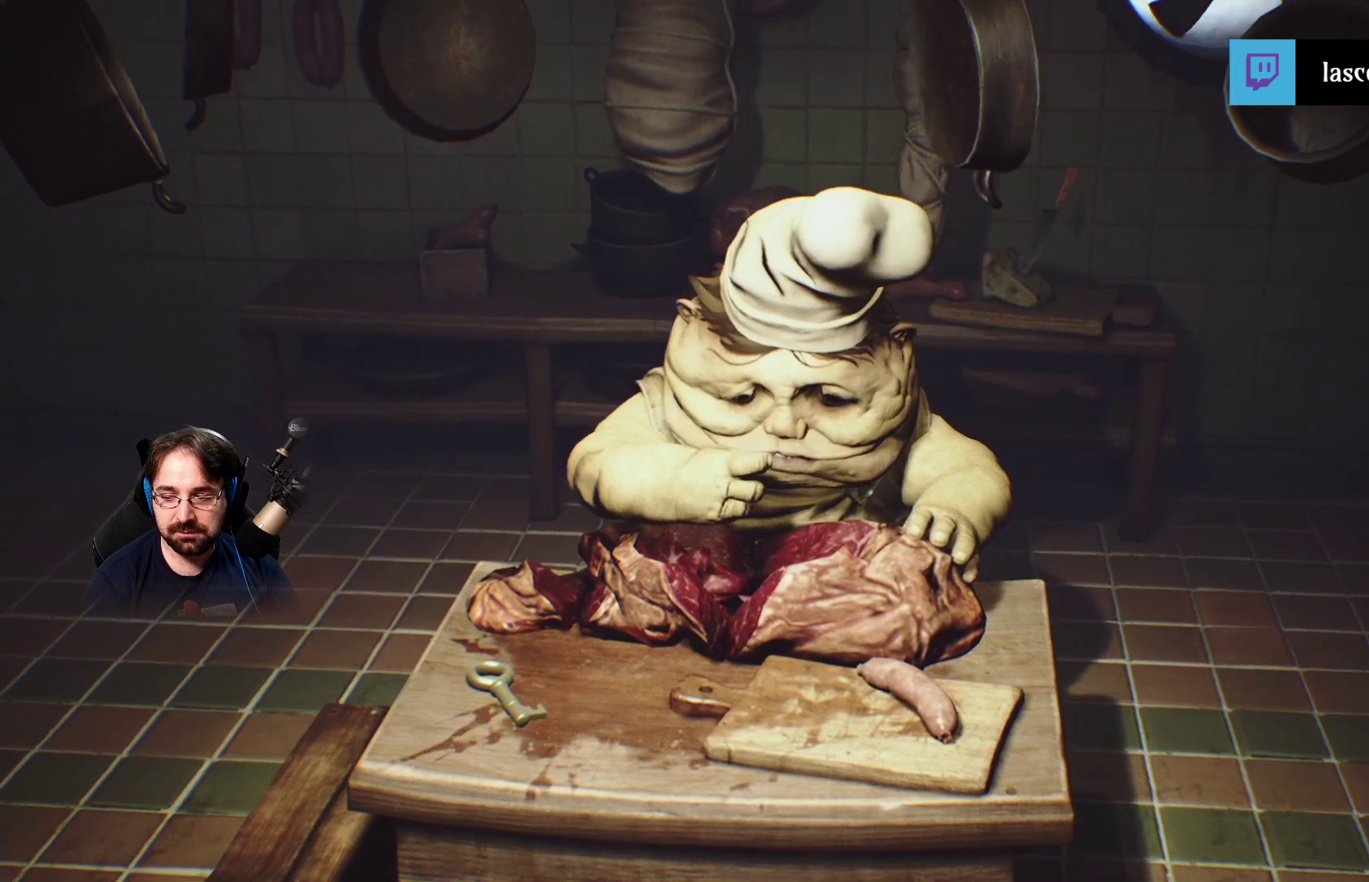
{"buttons": [], "left_stick": "left", "right_stick": "center", "events": []}
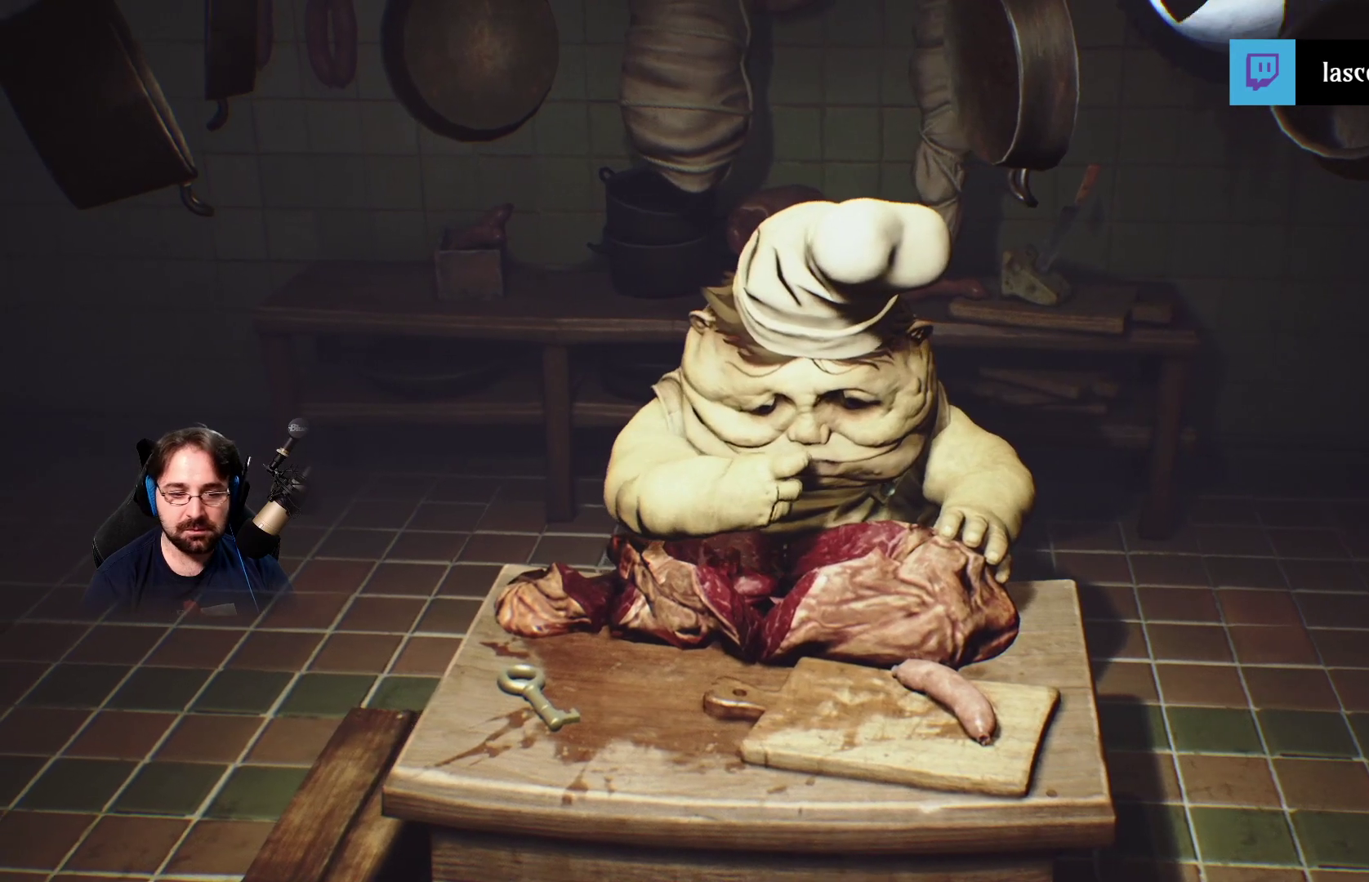
{"buttons": [], "left_stick": "left", "right_stick": "center", "events": []}
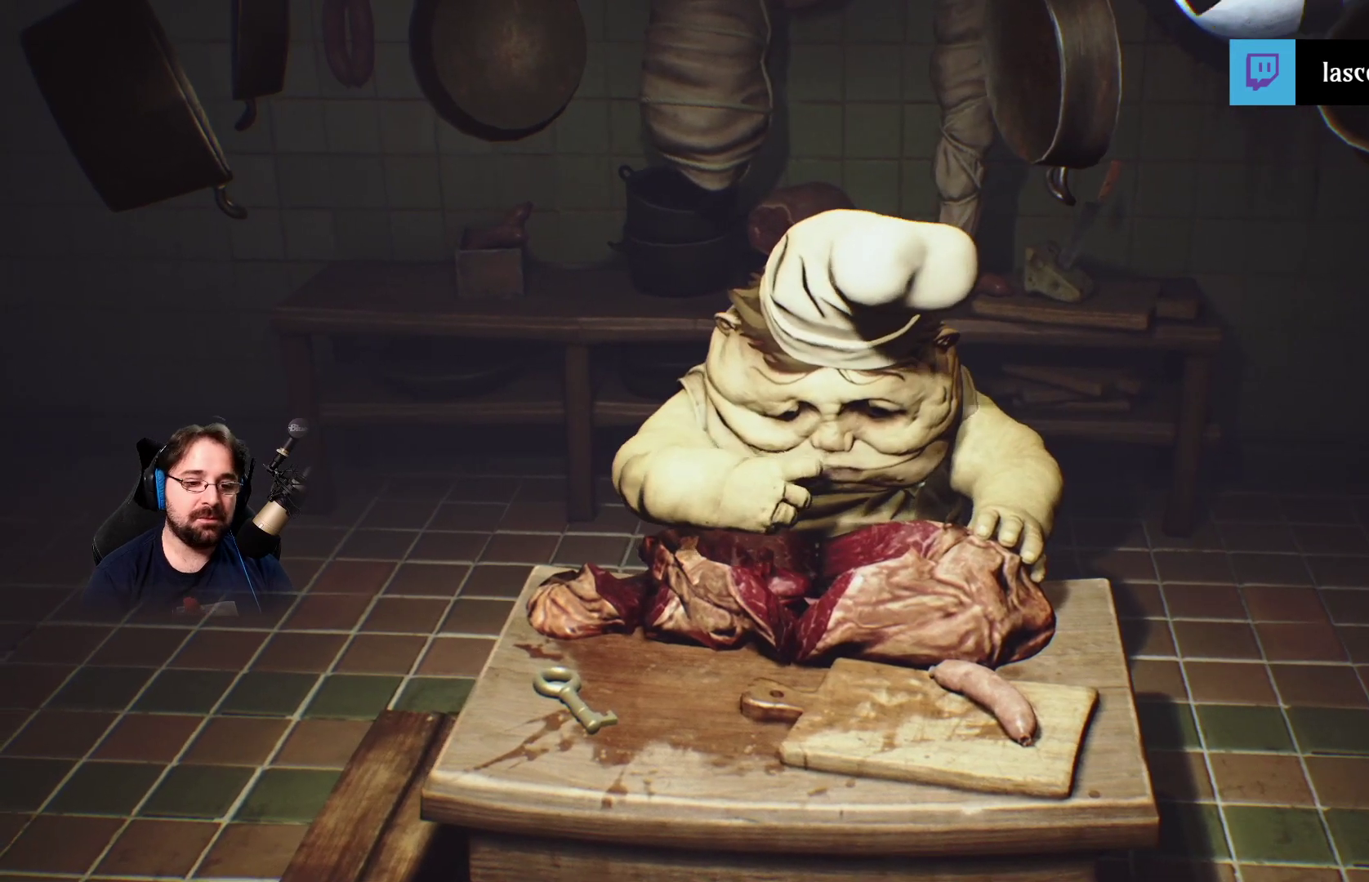
{"buttons": [], "left_stick": "left", "right_stick": "center", "events": []}
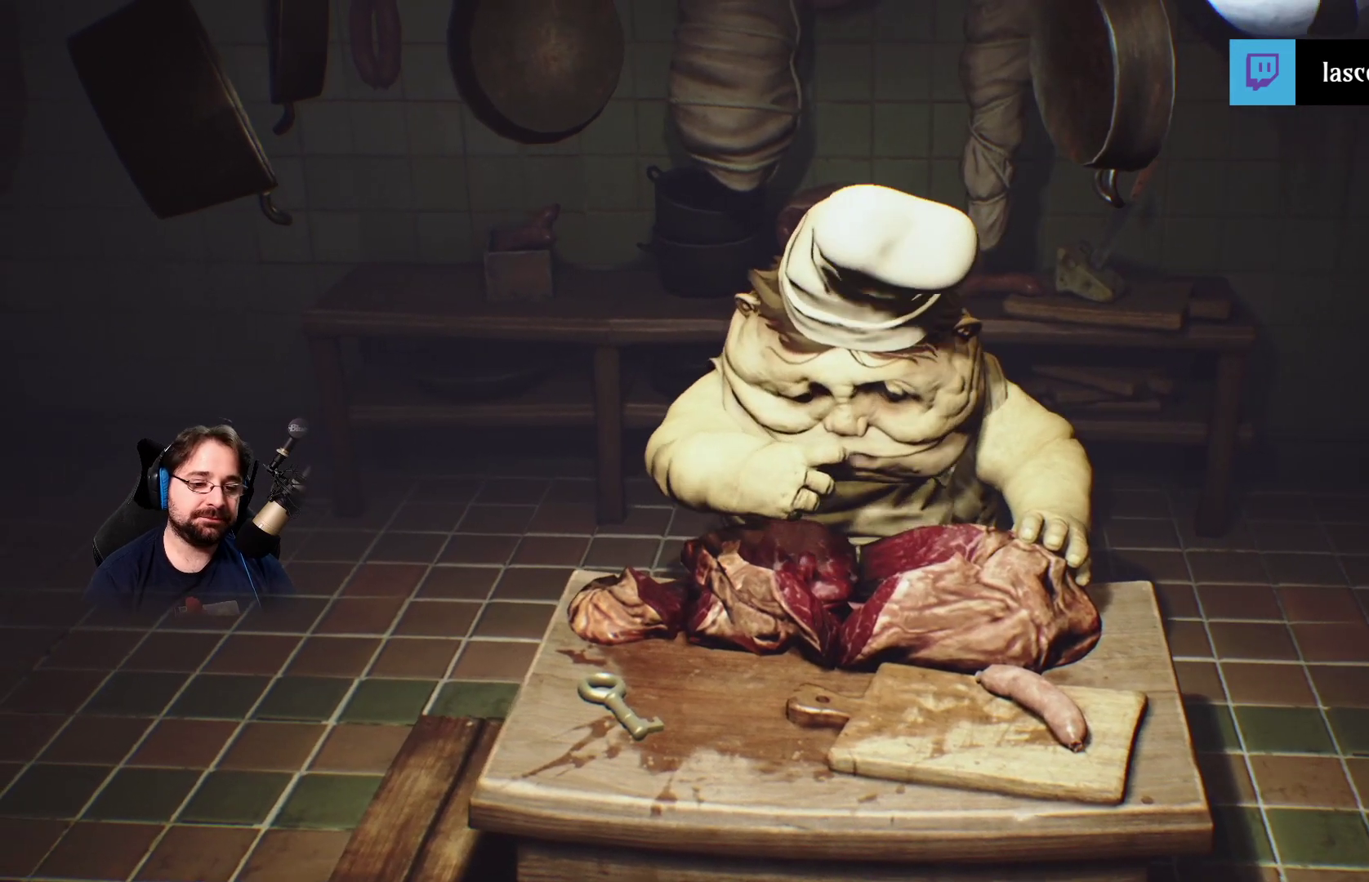
{"buttons": [], "left_stick": "left", "right_stick": "center", "events": []}
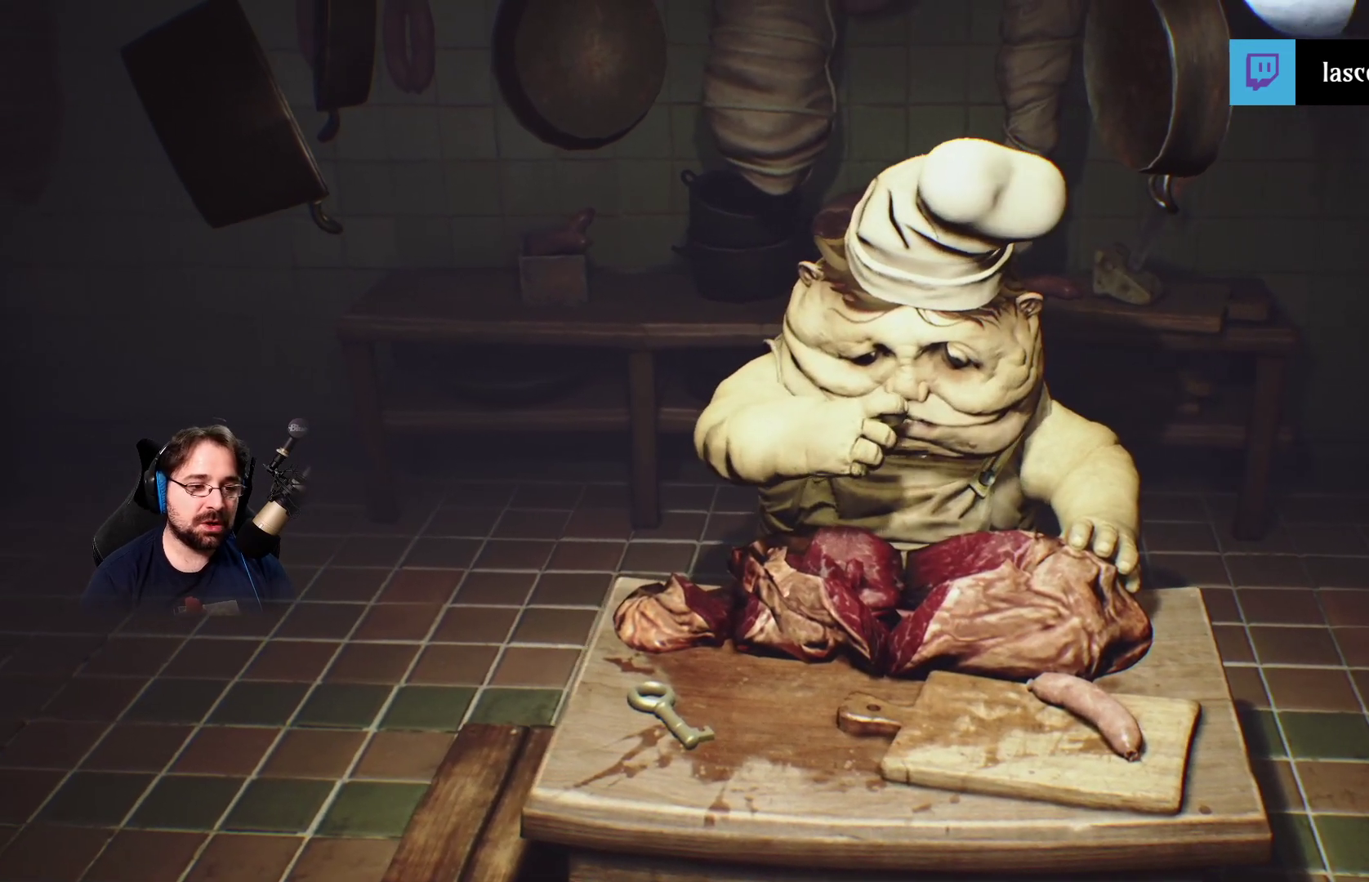
{"buttons": [], "left_stick": "left", "right_stick": "center", "events": []}
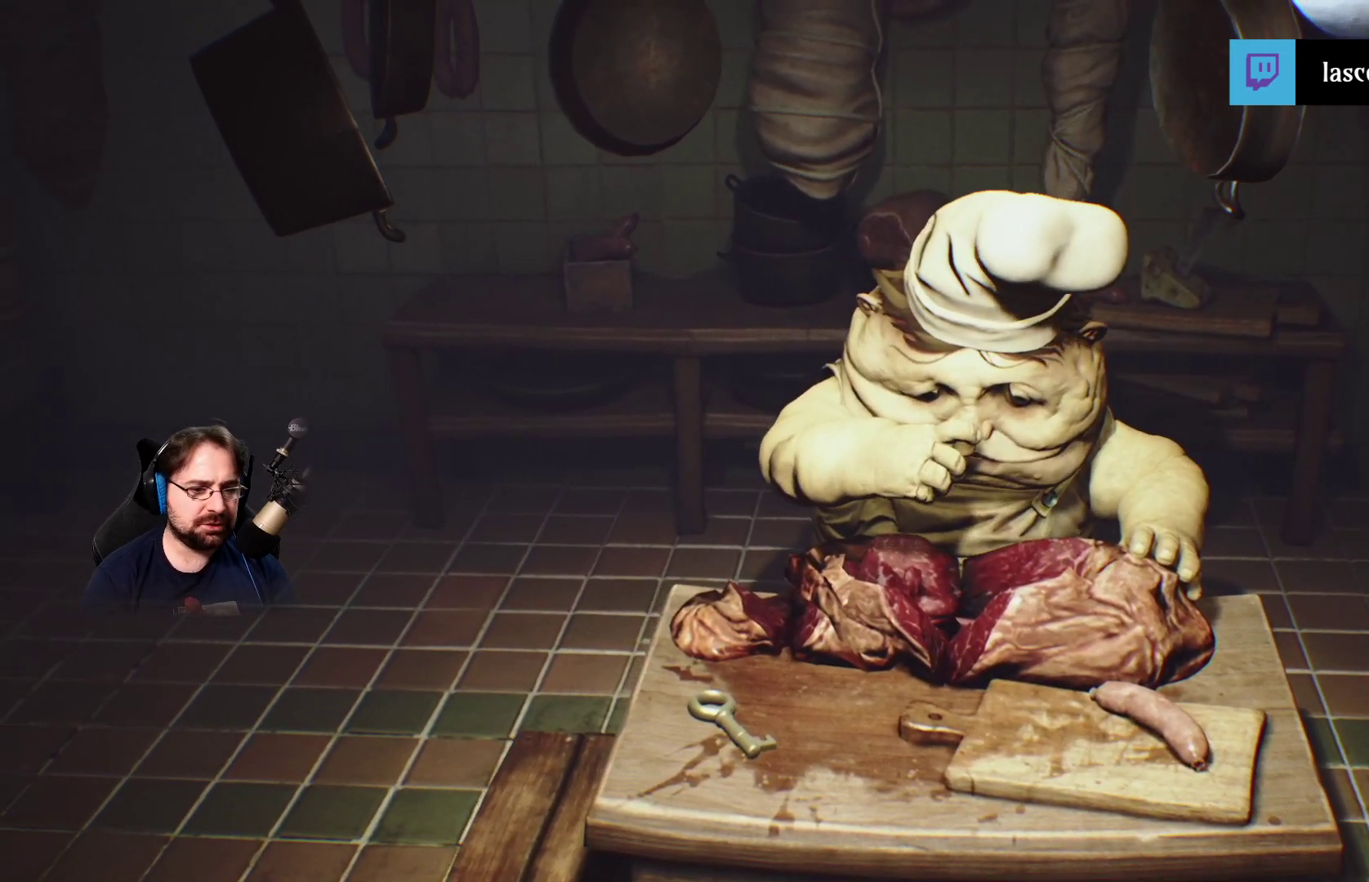
{"buttons": [], "left_stick": "left", "right_stick": "center", "events": []}
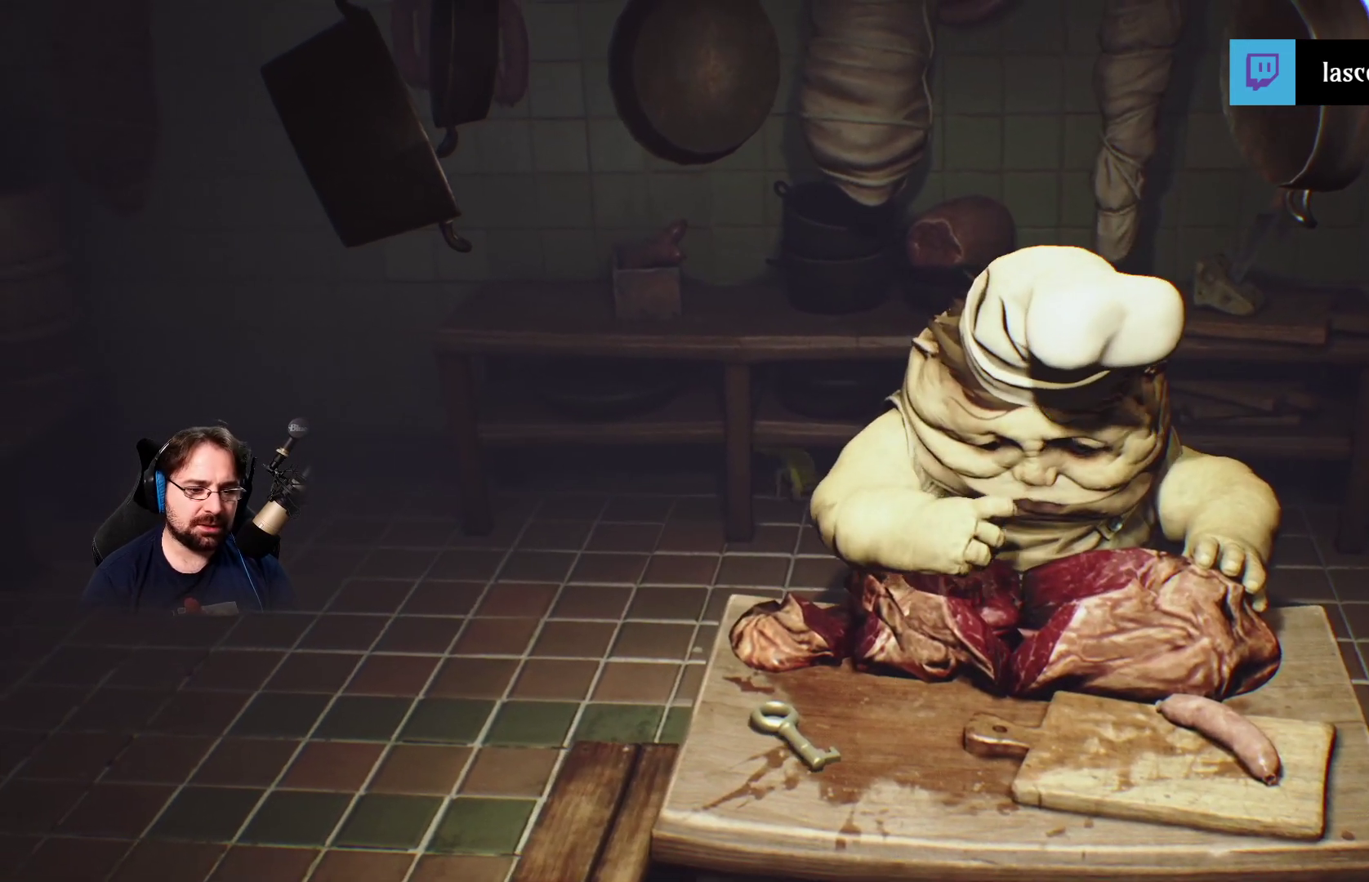
{"buttons": [], "left_stick": "left", "right_stick": "center", "events": []}
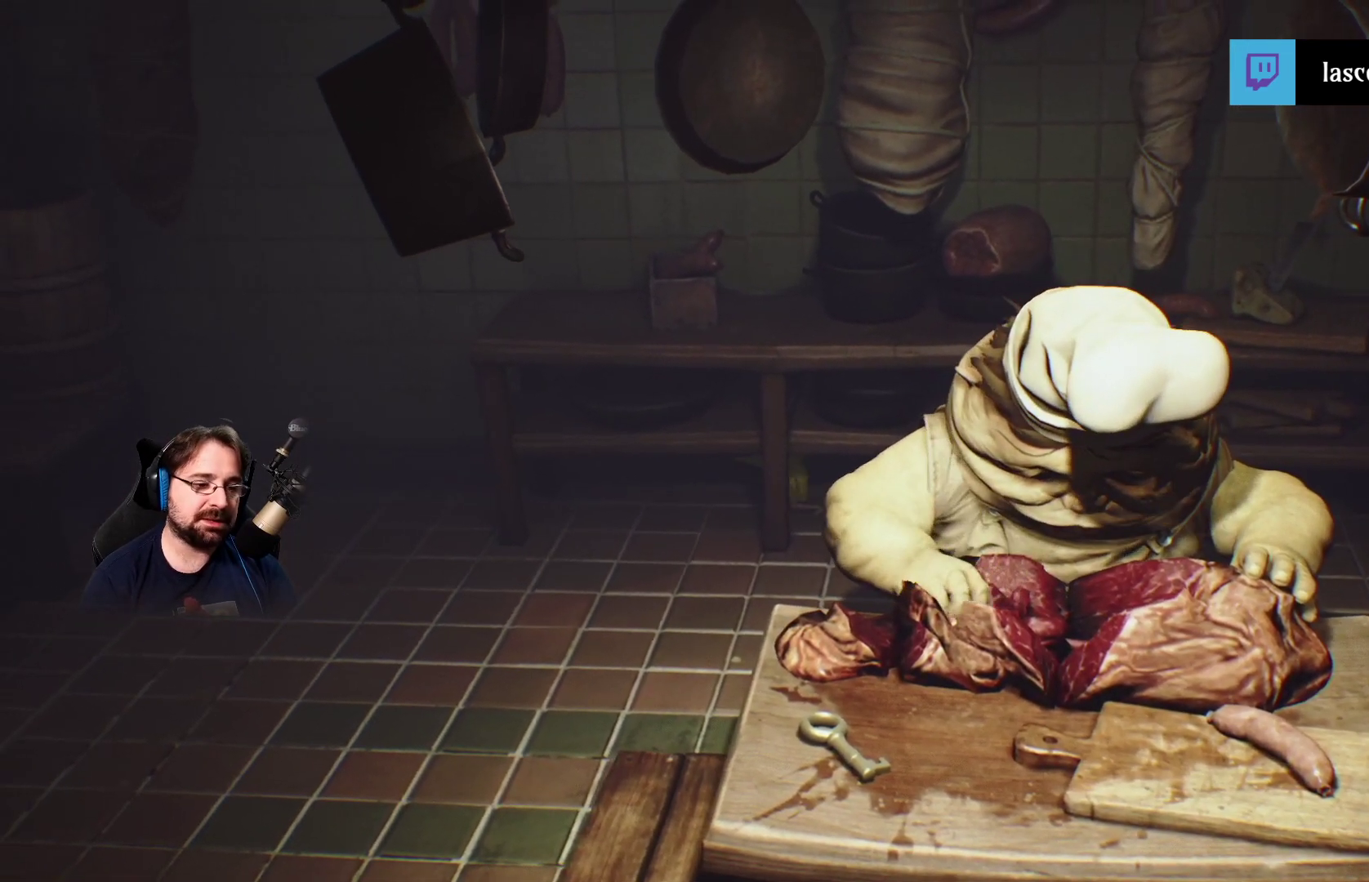
{"buttons": [], "left_stick": "left", "right_stick": "center", "events": []}
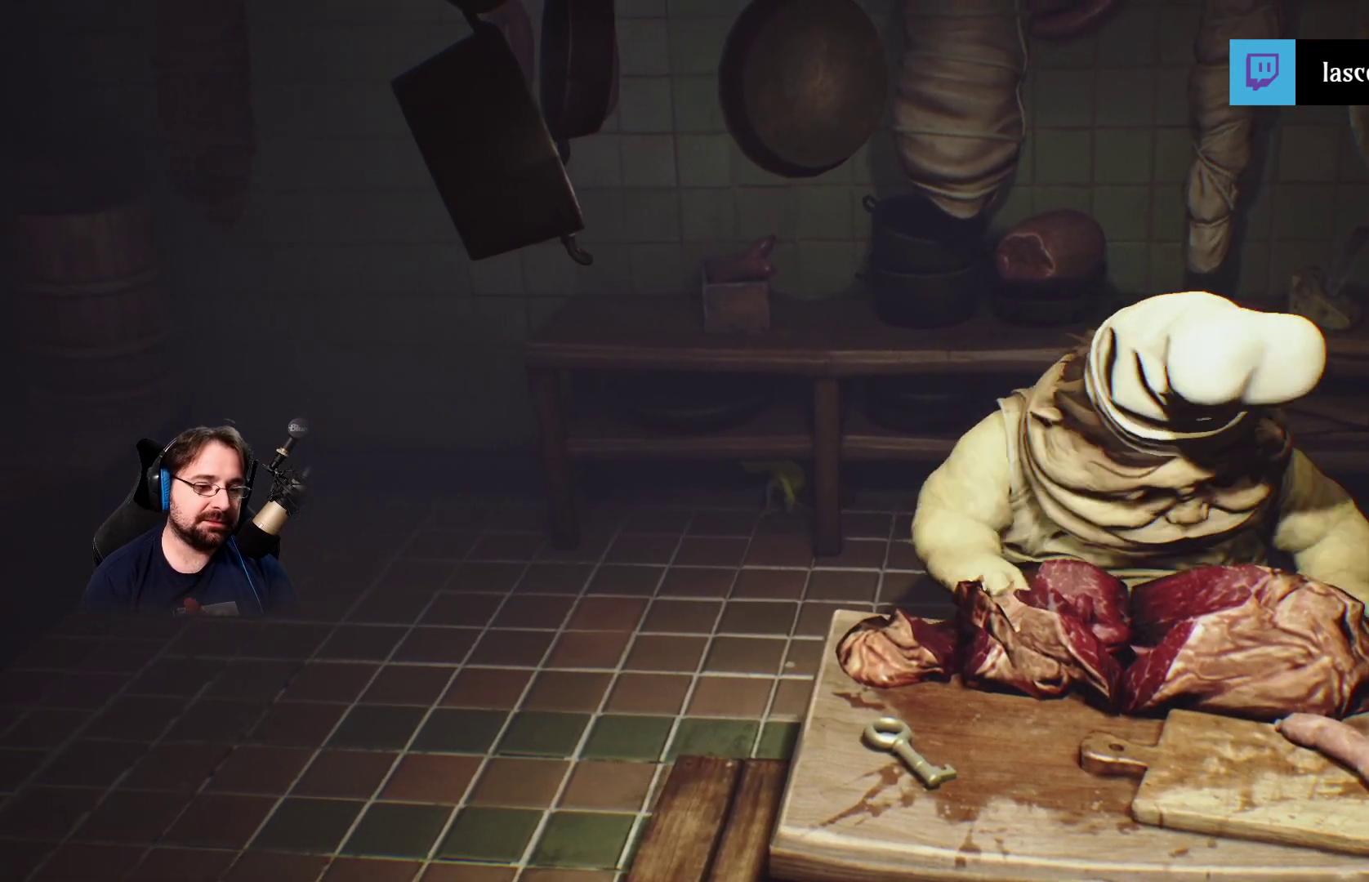
{"buttons": [], "left_stick": "left", "right_stick": "center", "events": []}
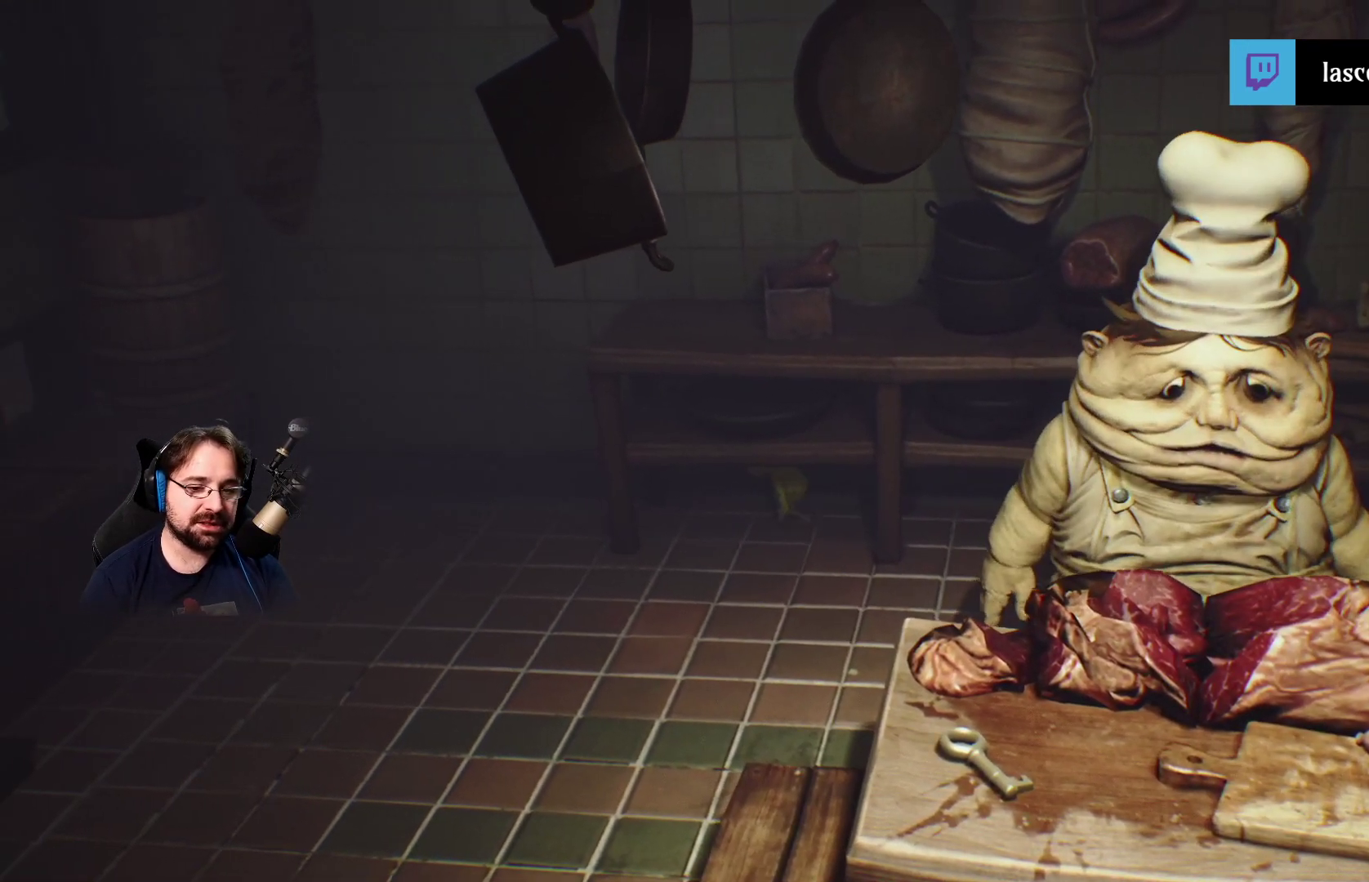
{"buttons": [], "left_stick": "left", "right_stick": "center", "events": []}
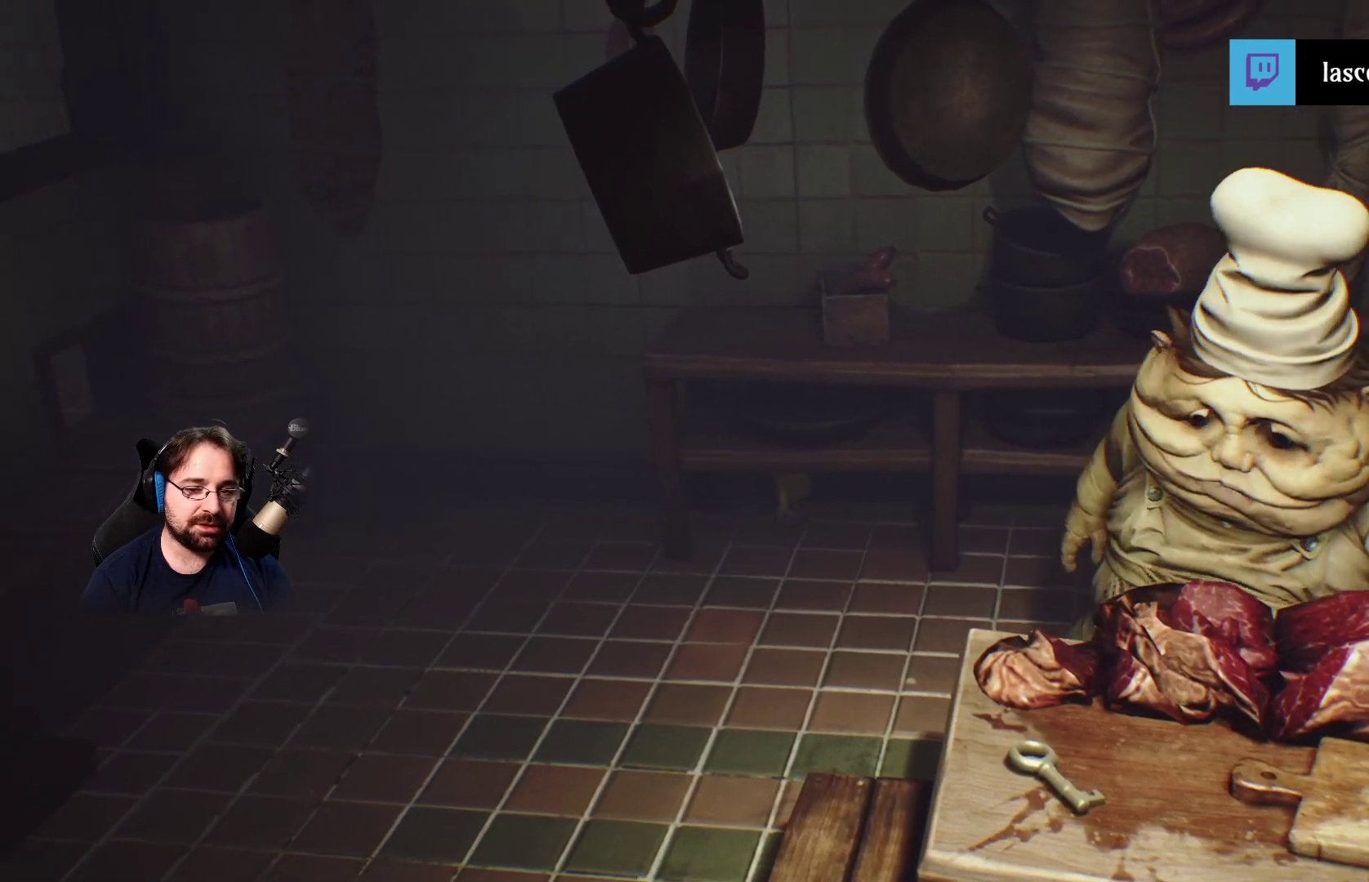
{"buttons": [], "left_stick": "center", "right_stick": "center", "events": [[233, "left_stick", "center"]]}
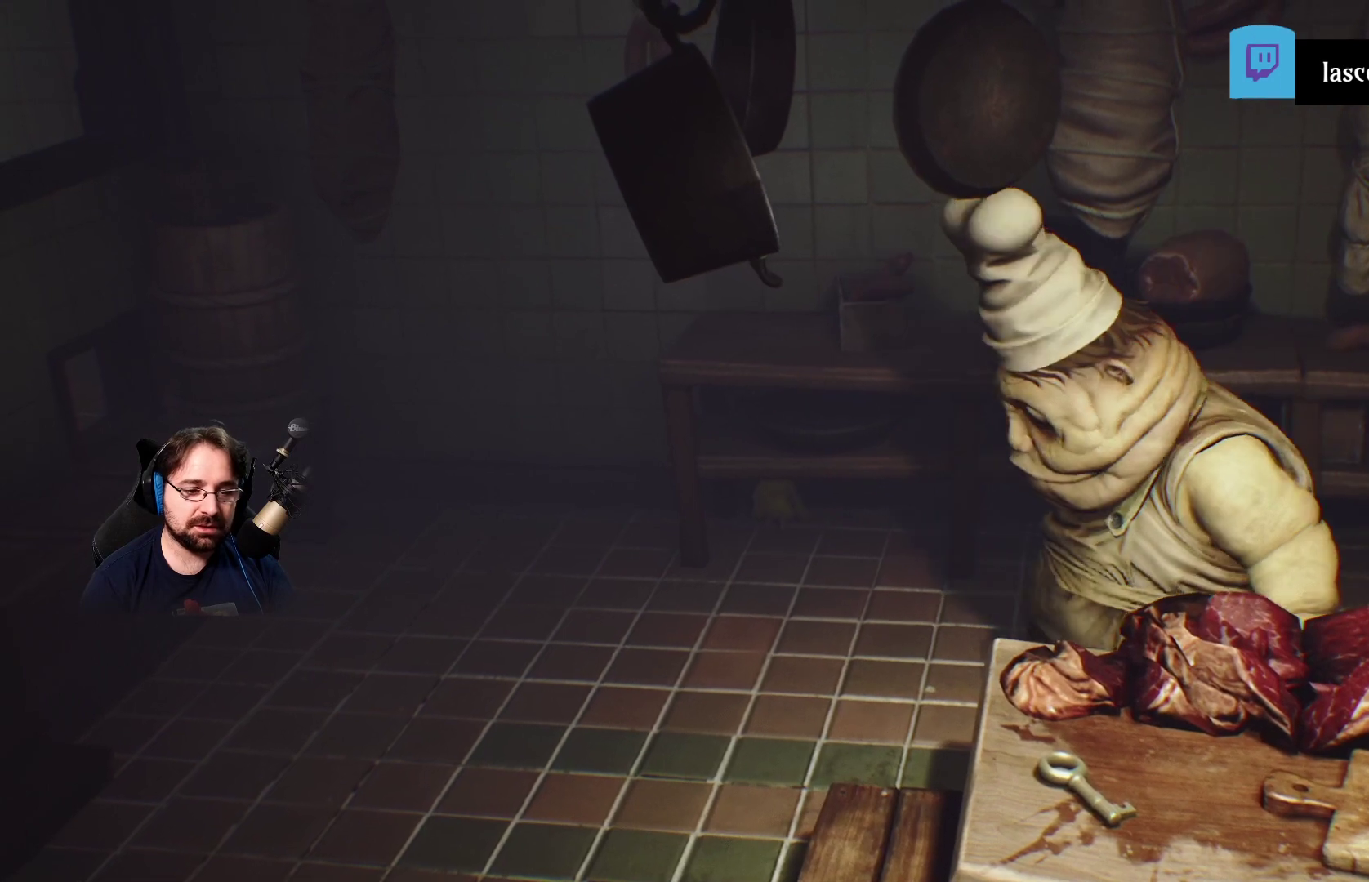
{"buttons": [], "left_stick": "center", "right_stick": "center", "events": []}
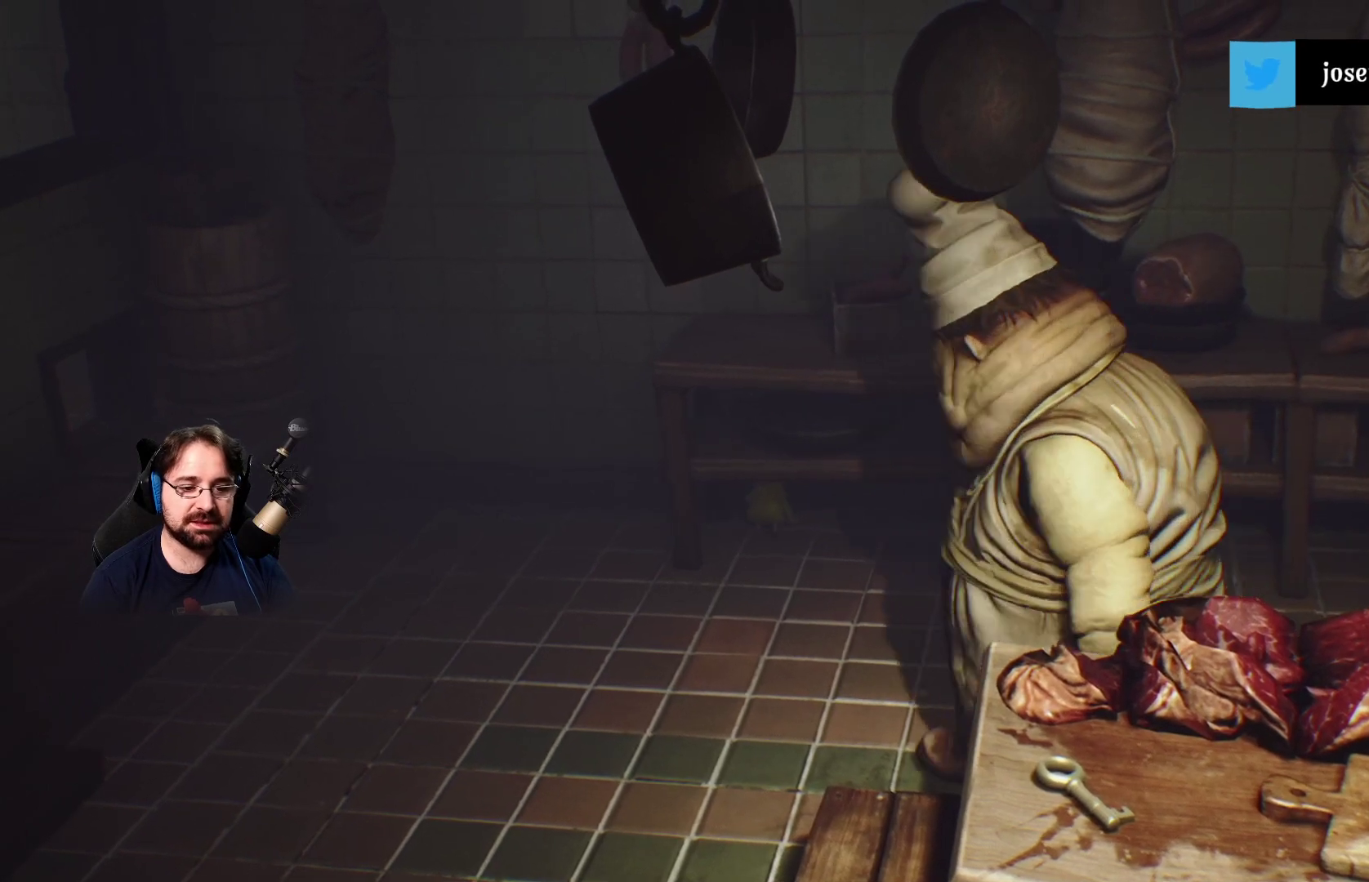
{"buttons": [], "left_stick": "center", "right_stick": "center", "events": []}
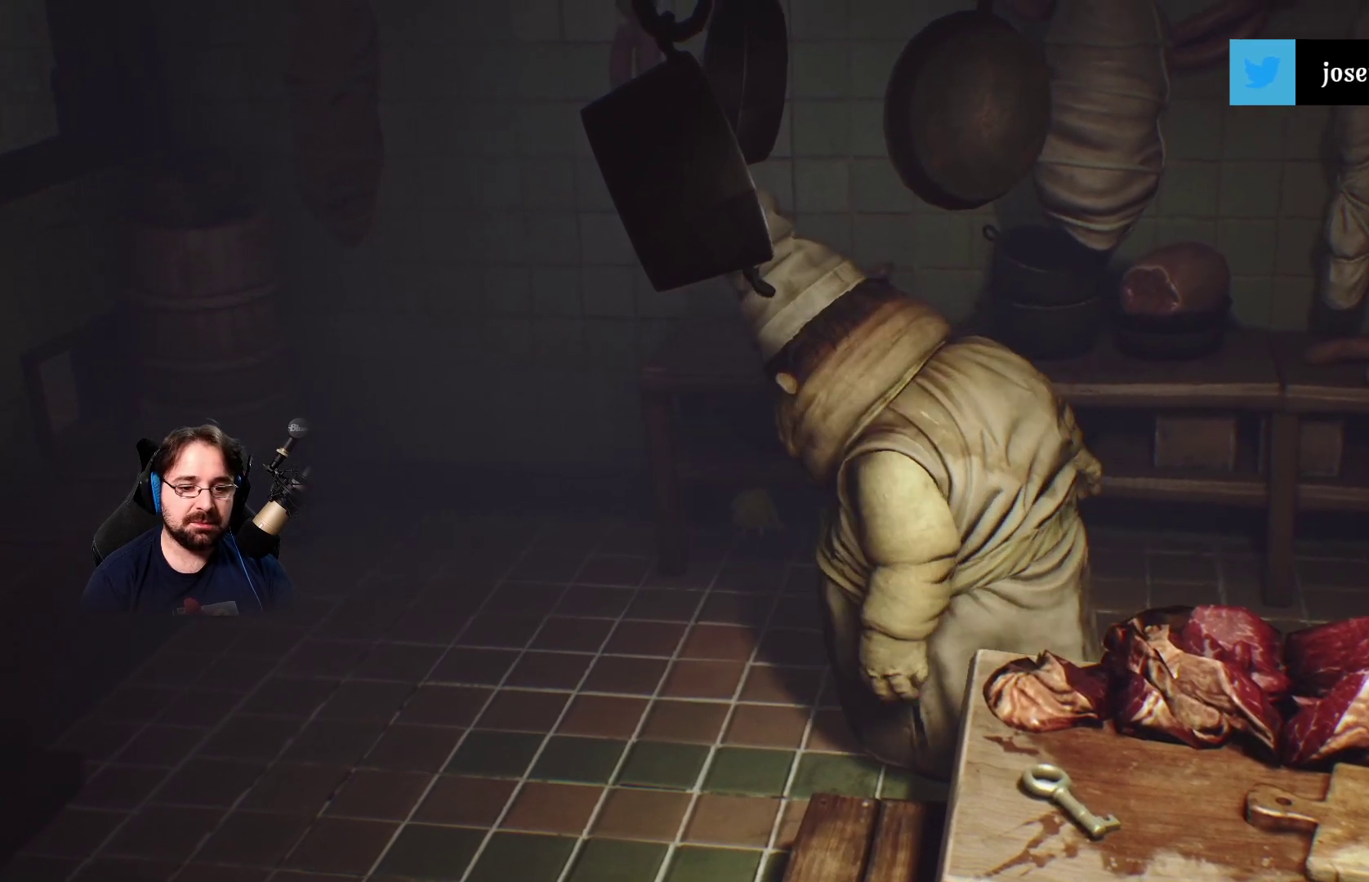
{"buttons": [], "left_stick": "right", "right_stick": "center", "events": [[400, "left_stick", "right"]]}
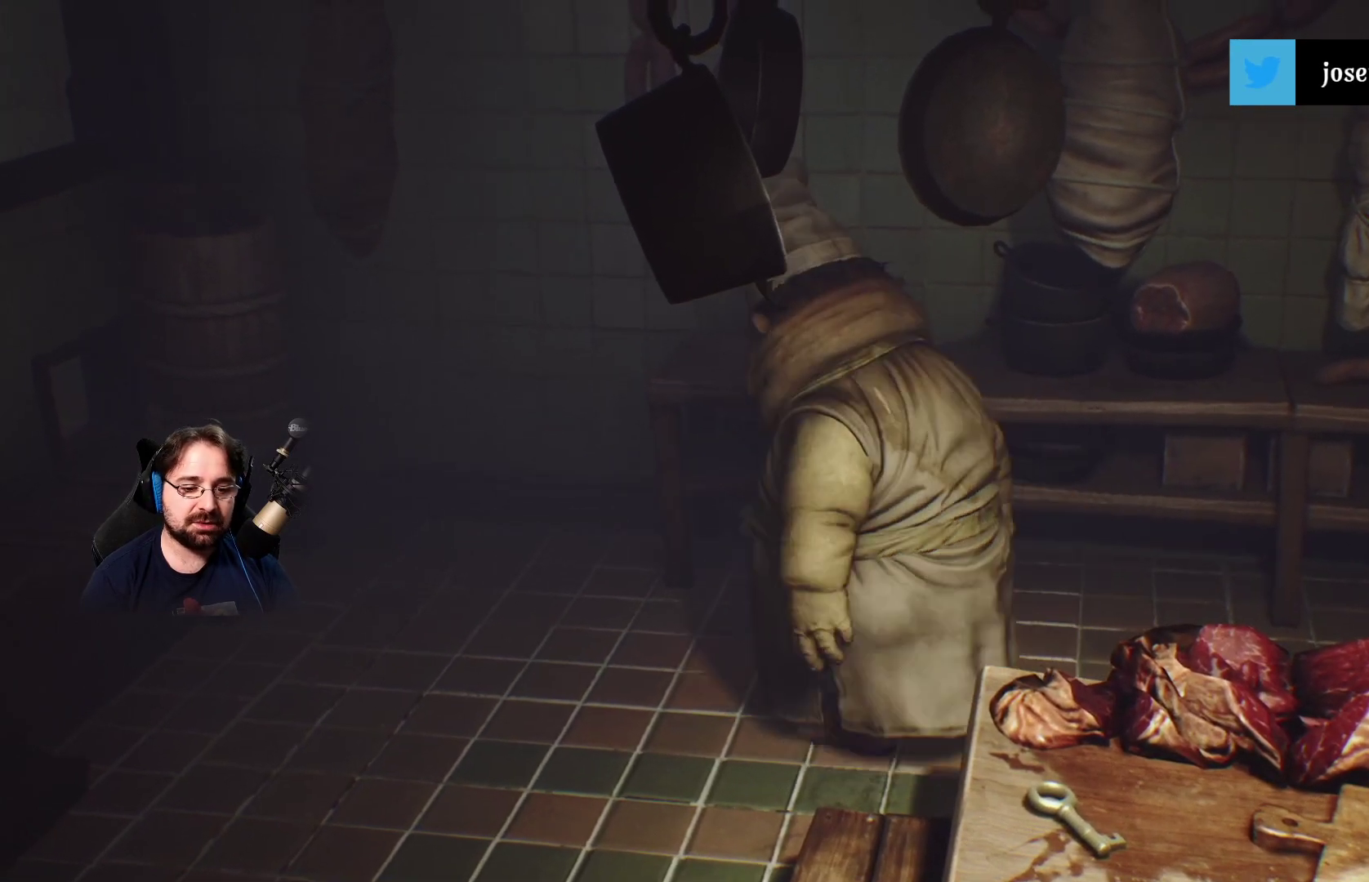
{"buttons": [], "left_stick": "right", "right_stick": "center", "events": []}
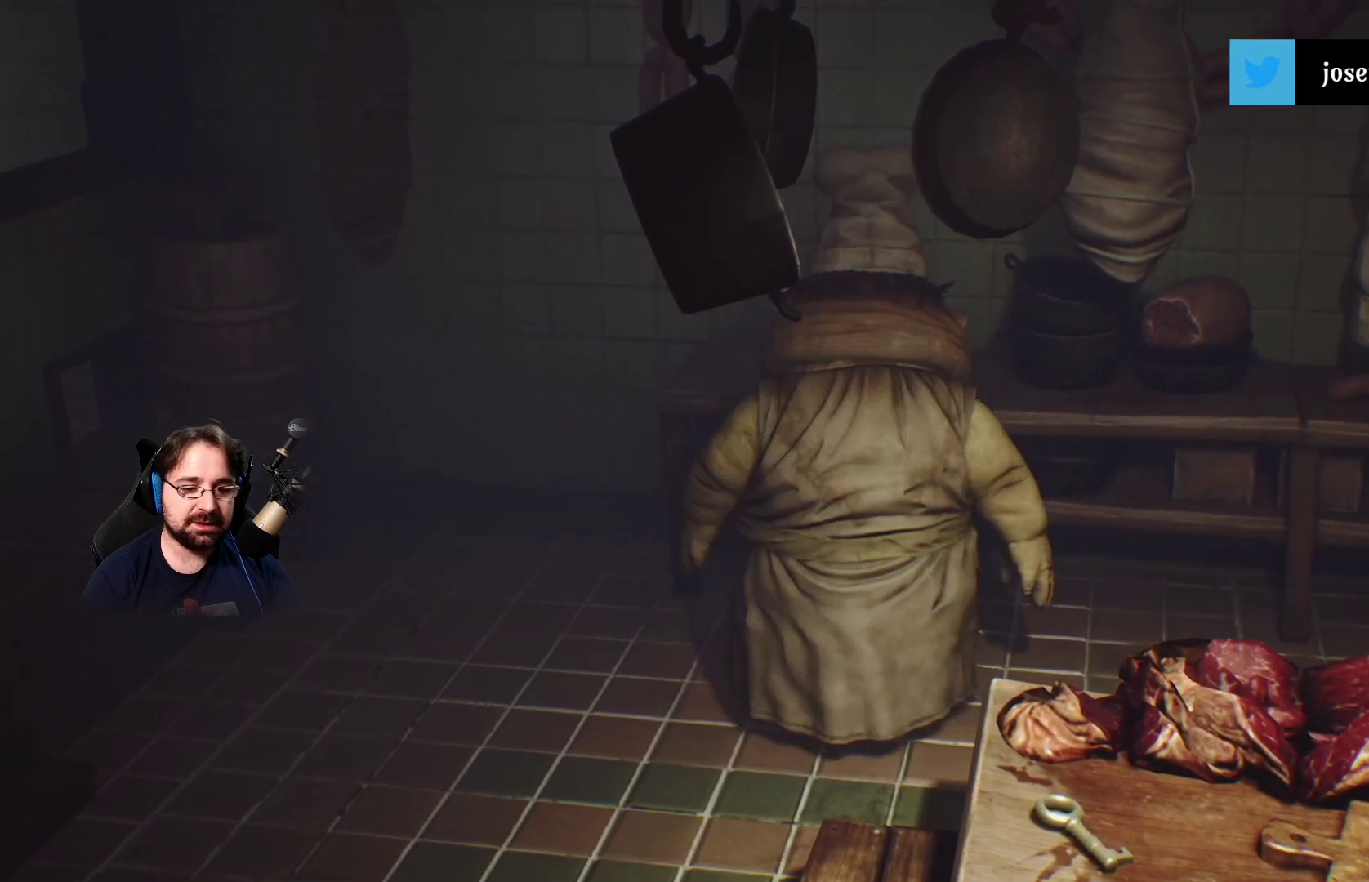
{"buttons": [], "left_stick": "up-right", "right_stick": "center", "events": [[233, "left_stick", "up-right"]]}
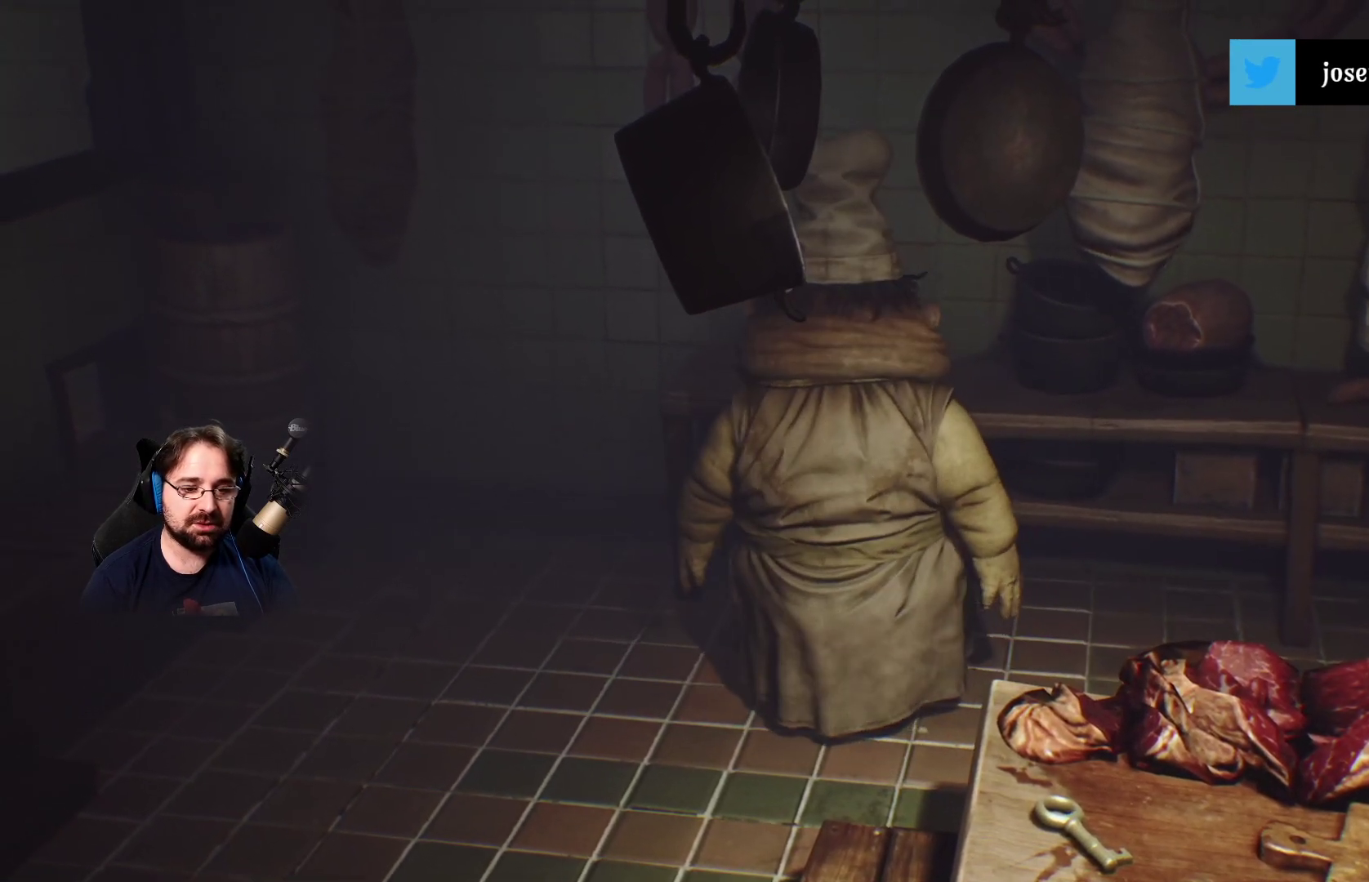
{"buttons": [], "left_stick": "up-left", "right_stick": "center", "events": [[200, "left_stick", "up-left"]]}
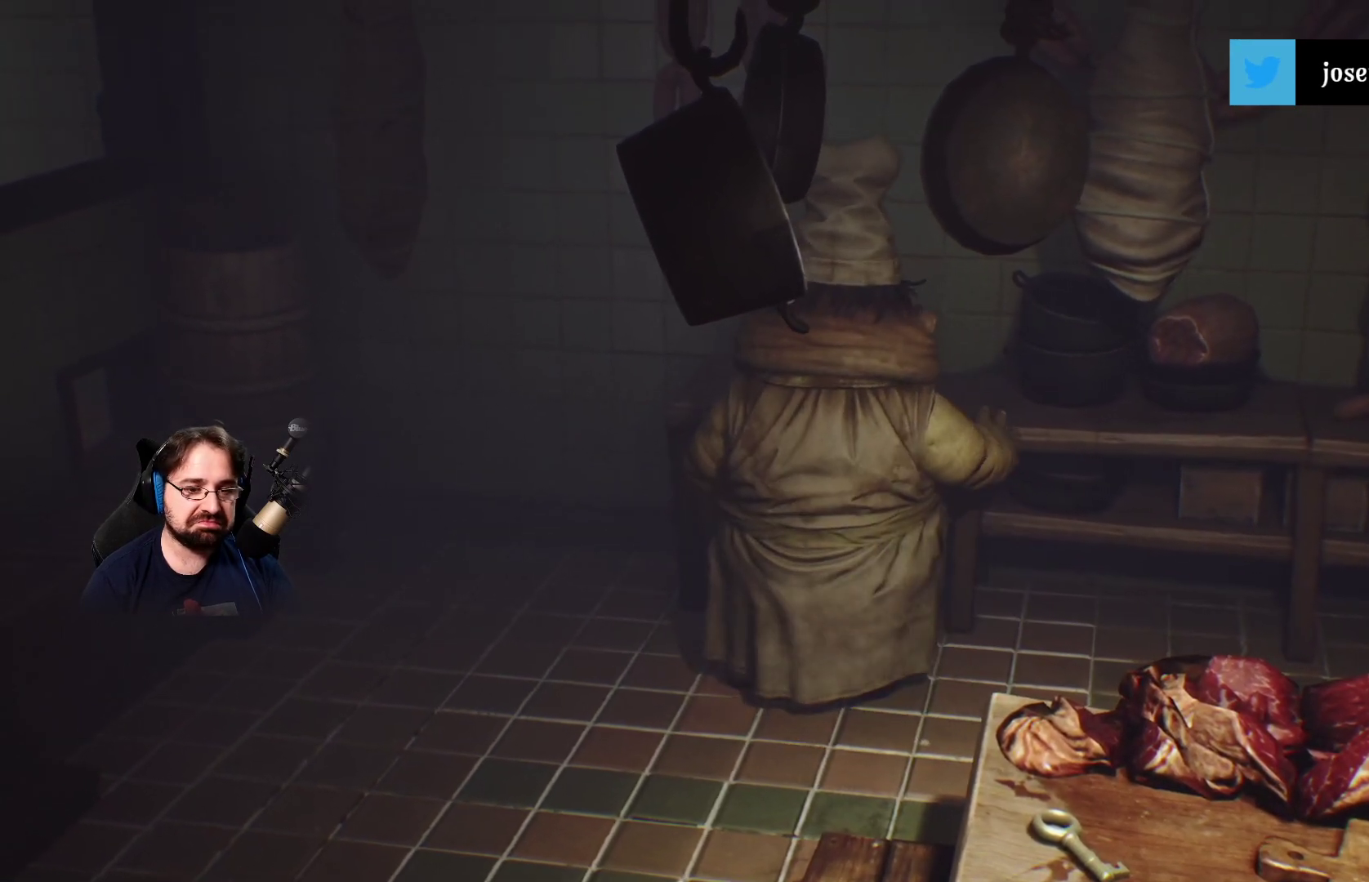
{"buttons": [], "left_stick": "center", "right_stick": "center", "events": [[267, "left_stick", "center"]]}
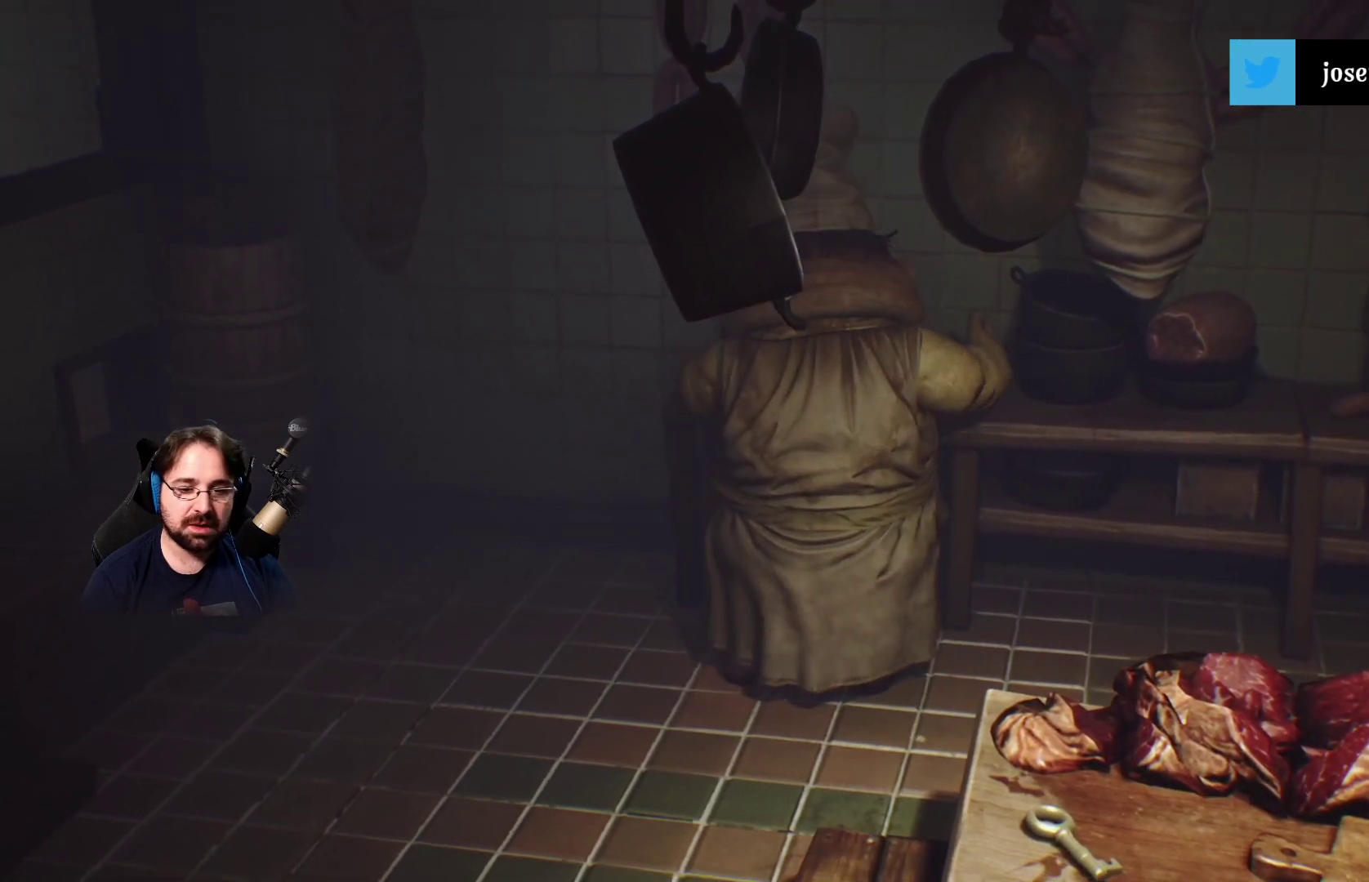
{"buttons": [], "left_stick": "center", "right_stick": "center", "events": []}
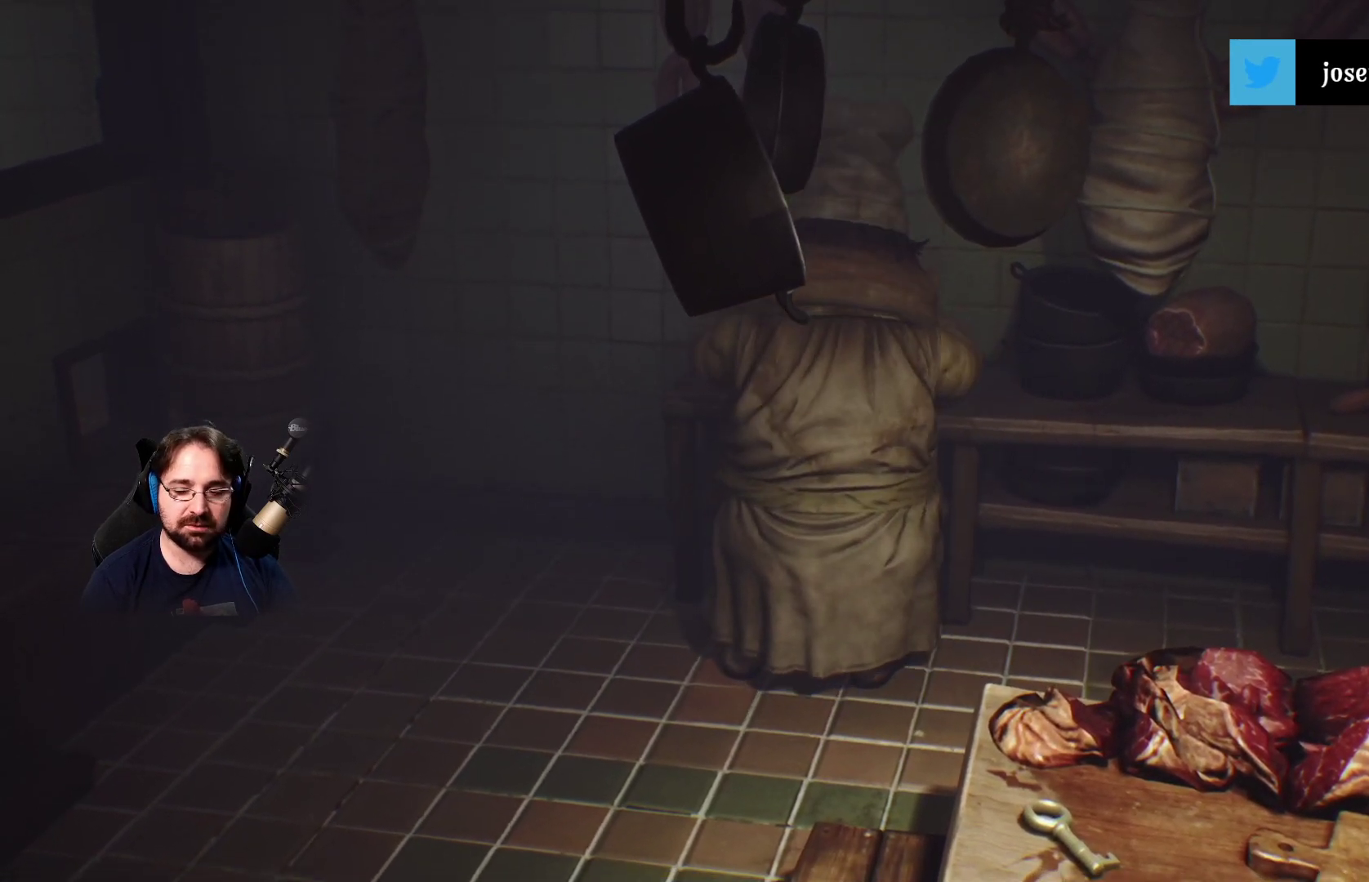
{"buttons": [], "left_stick": "center", "right_stick": "center", "events": []}
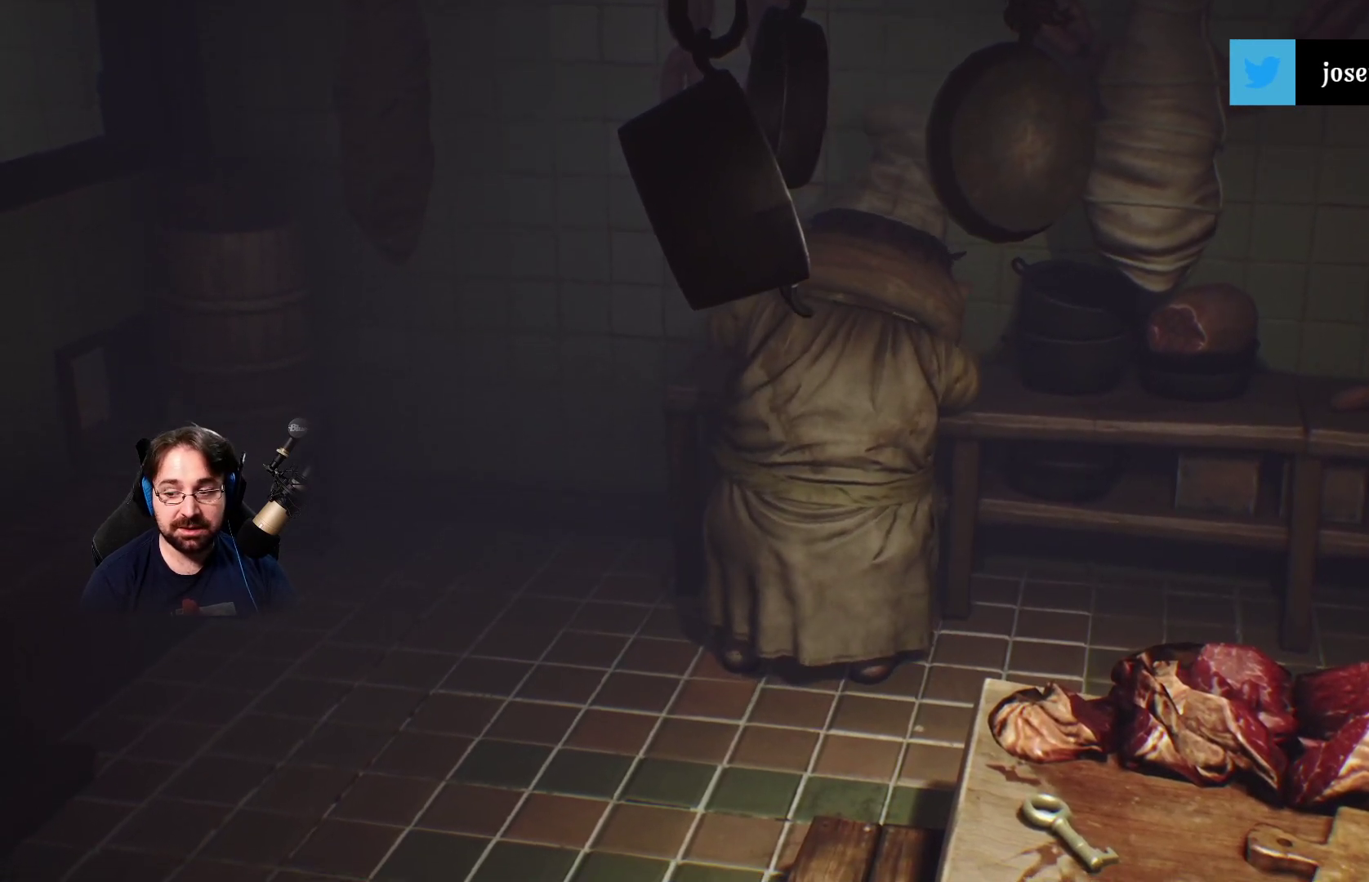
{"buttons": [], "left_stick": "center", "right_stick": "center", "events": []}
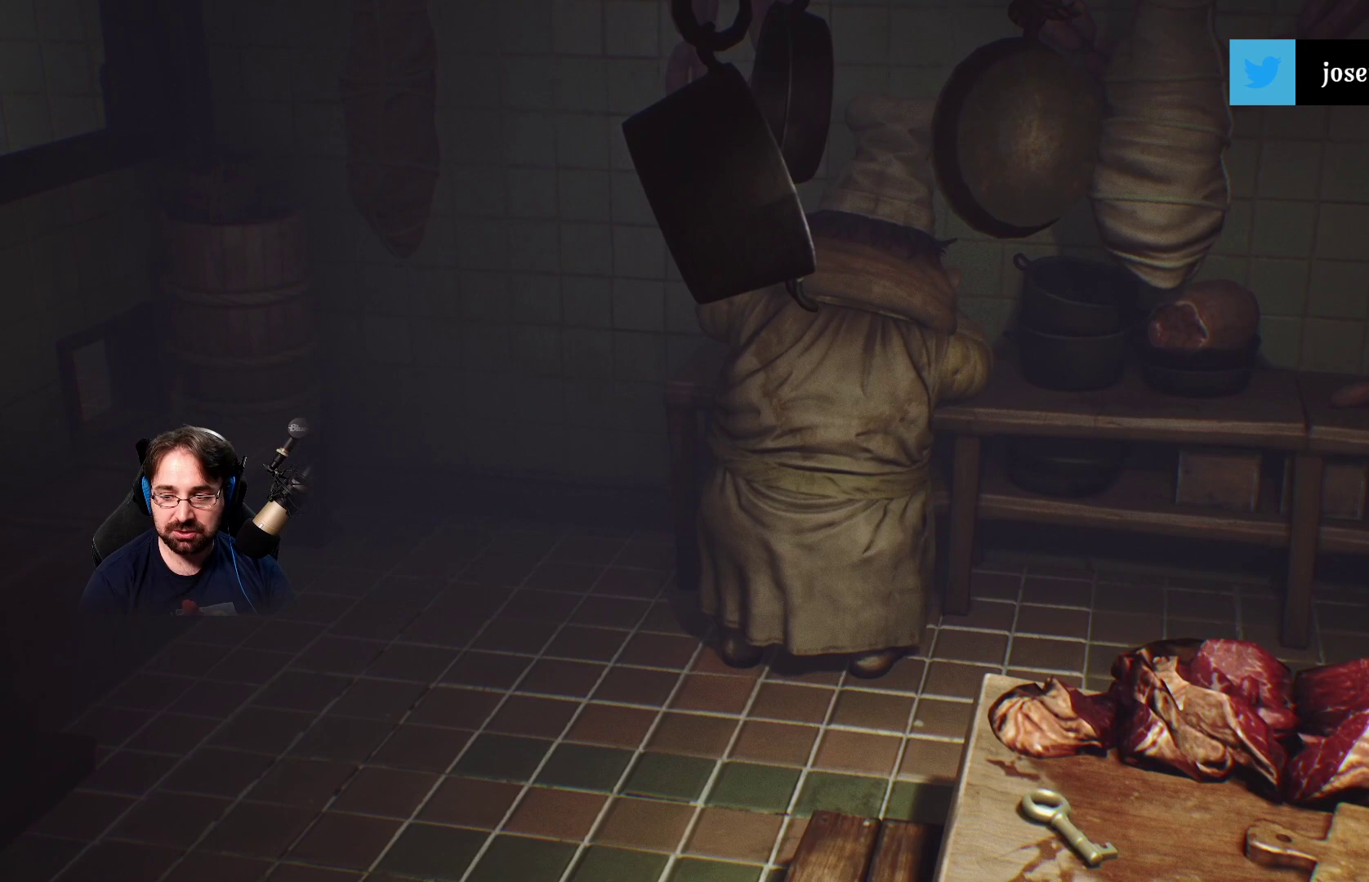
{"buttons": [], "left_stick": "center", "right_stick": "center", "events": [[133, "left_stick", "left"], [367, "left_stick", "center"]]}
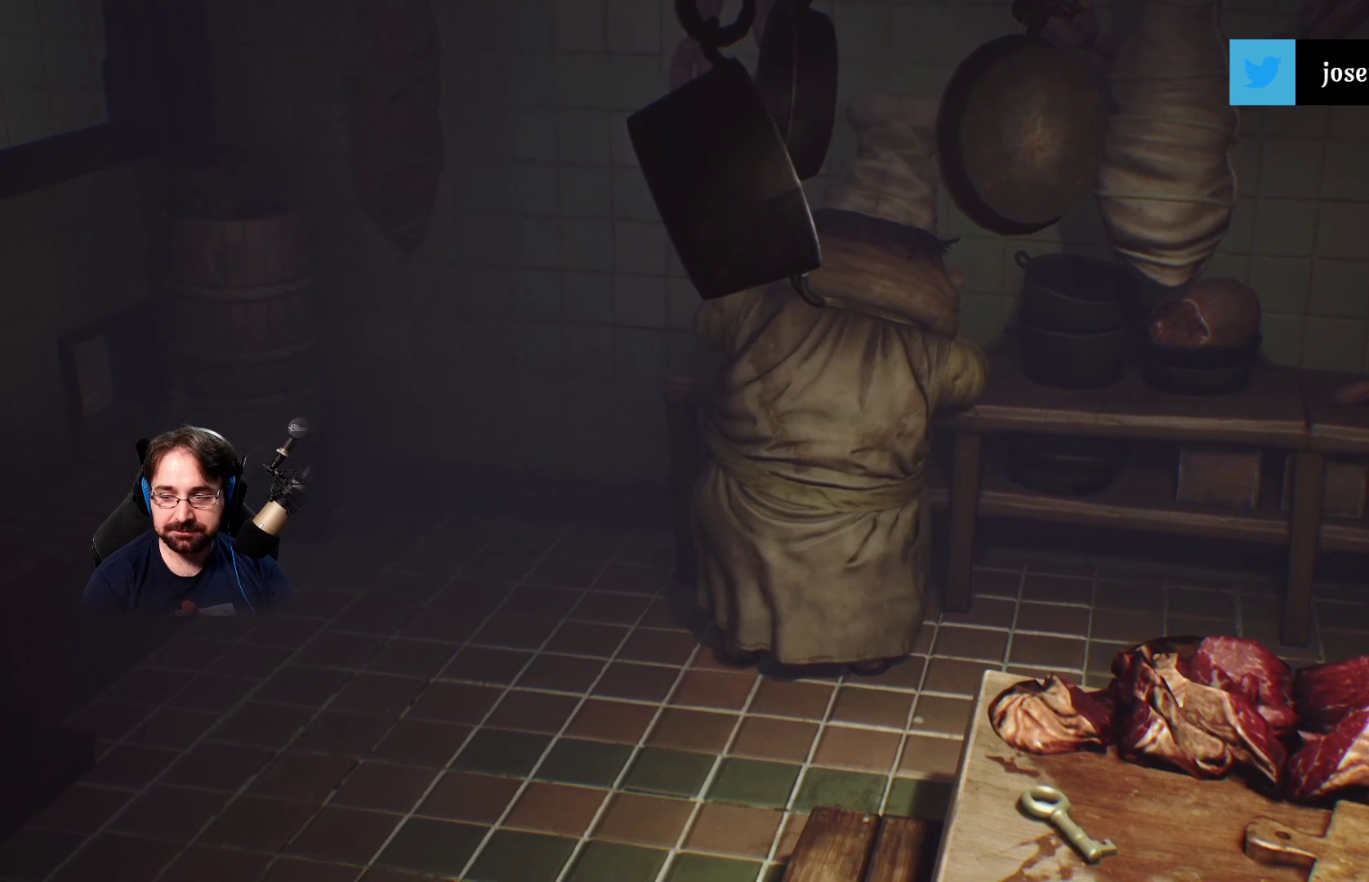
{"buttons": [], "left_stick": "center", "right_stick": "center", "events": []}